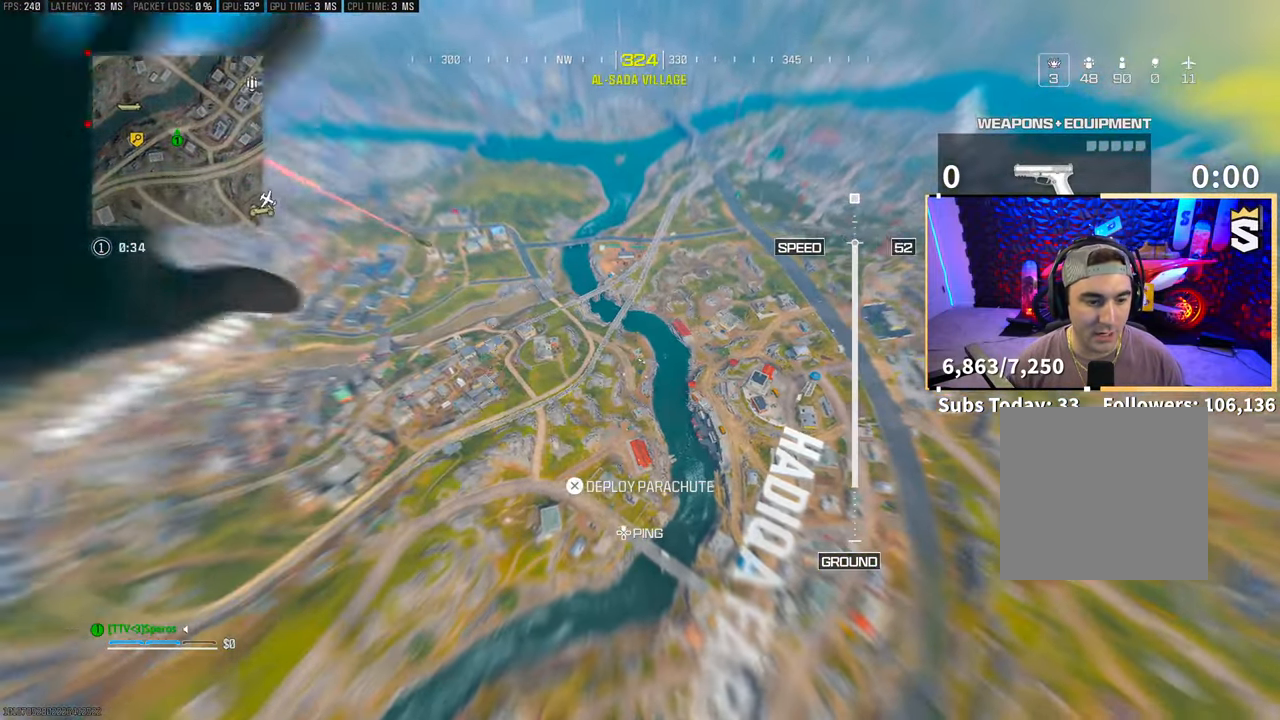
Gameplay with a controller (PlayStation layout); each line is a JSON object with the inputs held at the frame after it (dt_ms = milliseconds from this image to that frame). "events" lists button and stick changes between this image and that frame as [ms after this image, input, new state], when the widget could be followed in between. Not read: HOME.
{"dt_ms": 500, "buttons": [], "left_stick": "up-right", "right_stick": "right", "events": [[283, "left_stick", "up-right"]]}
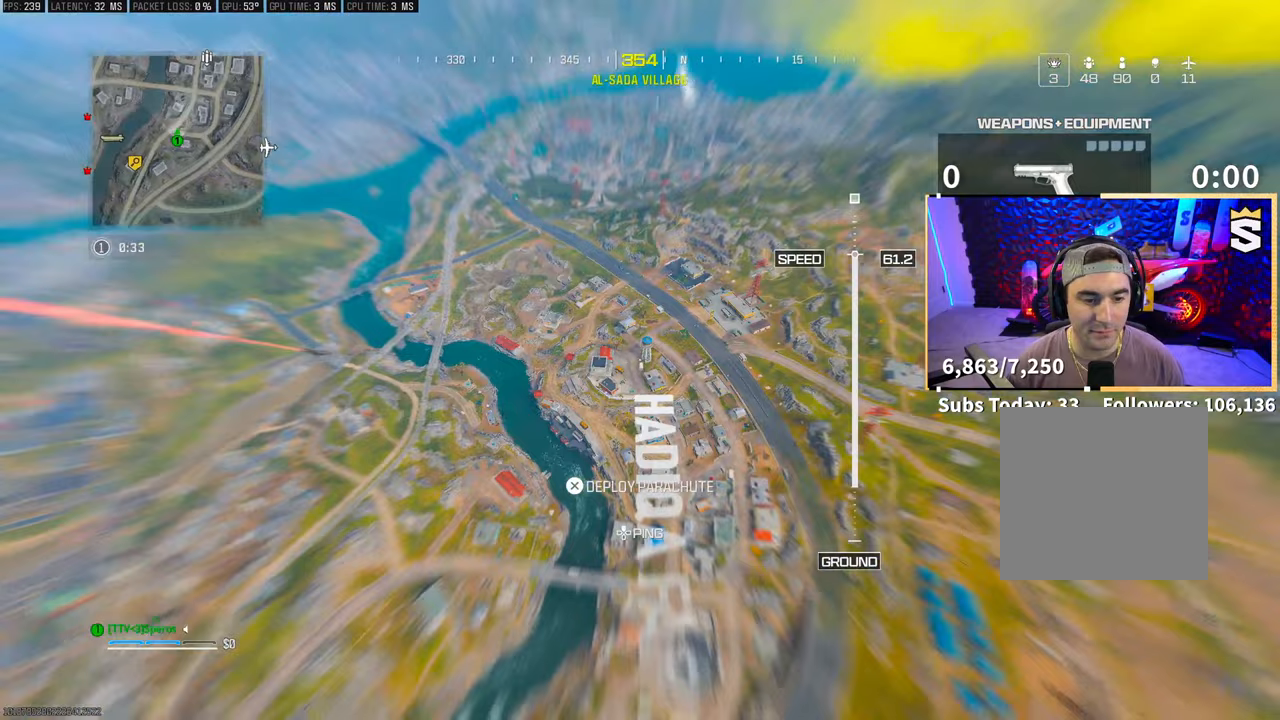
{"dt_ms": 500, "buttons": [], "left_stick": "up-right", "right_stick": "right", "events": []}
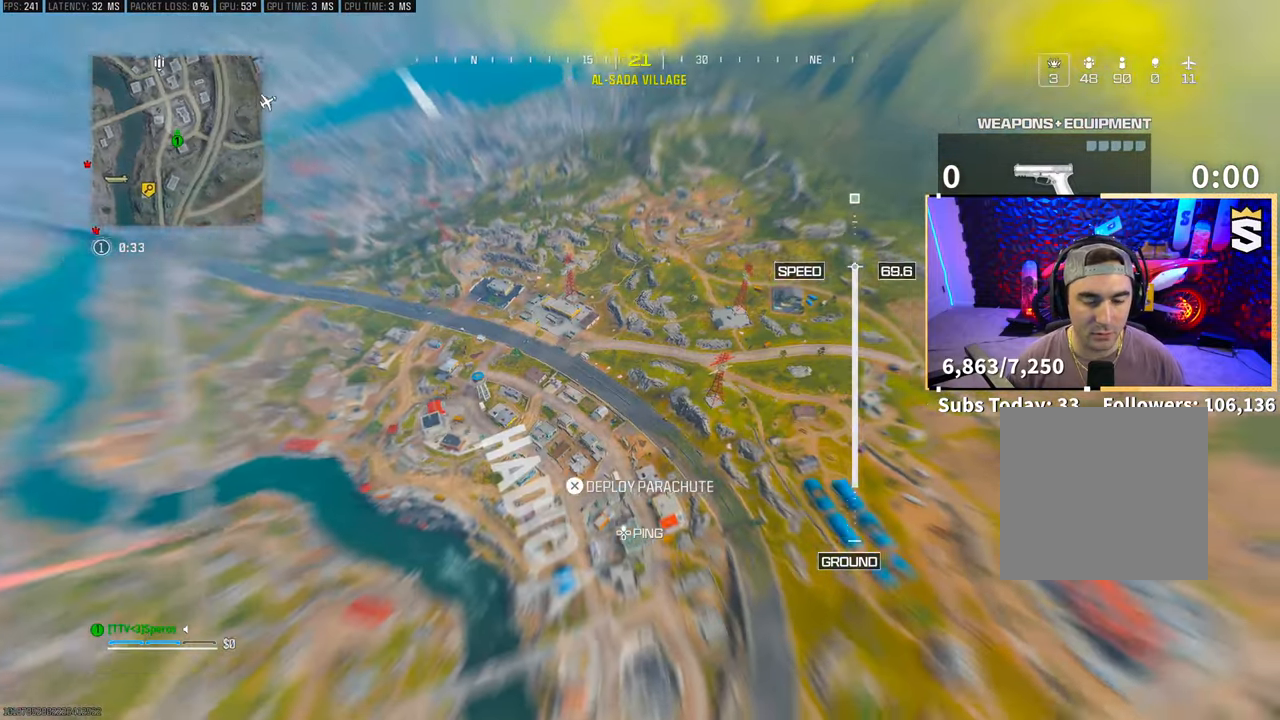
{"dt_ms": 500, "buttons": [], "left_stick": "up-right", "right_stick": "right", "events": []}
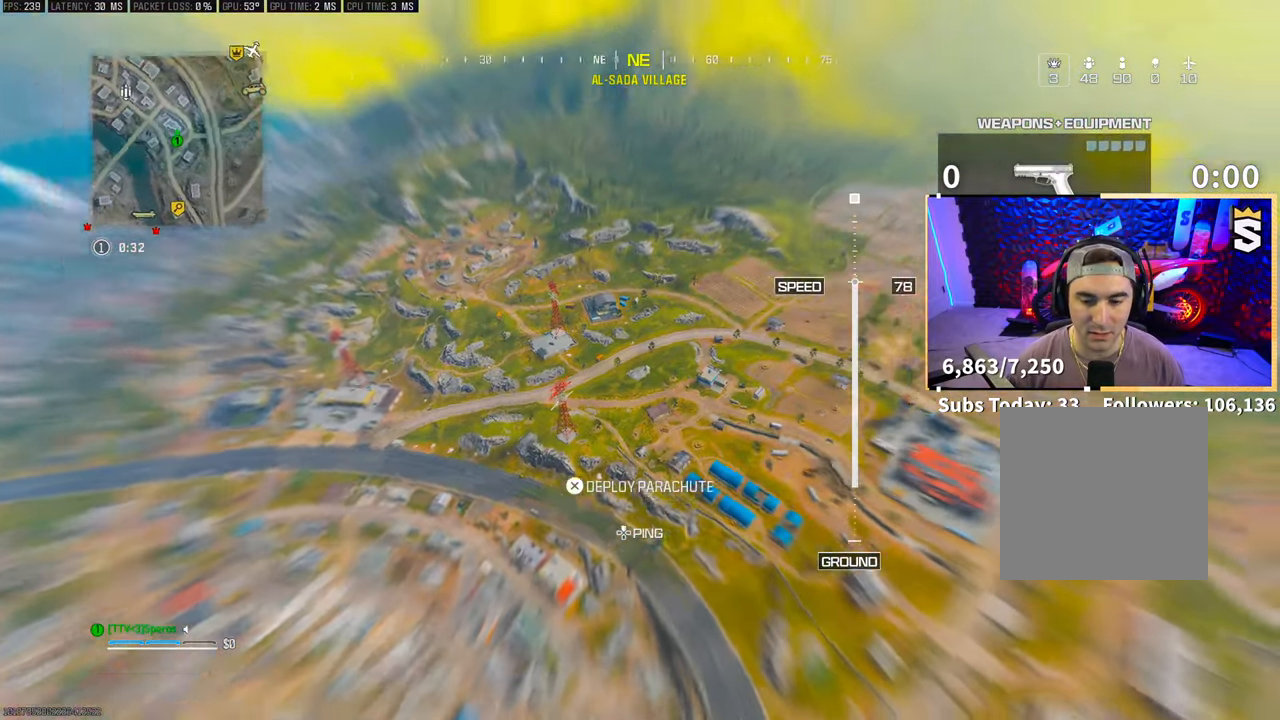
{"dt_ms": 500, "buttons": [], "left_stick": "up", "right_stick": "right", "events": [[83, "right_stick", "up-right"], [283, "left_stick", "up"], [350, "right_stick", "down-right"], [450, "right_stick", "right"]]}
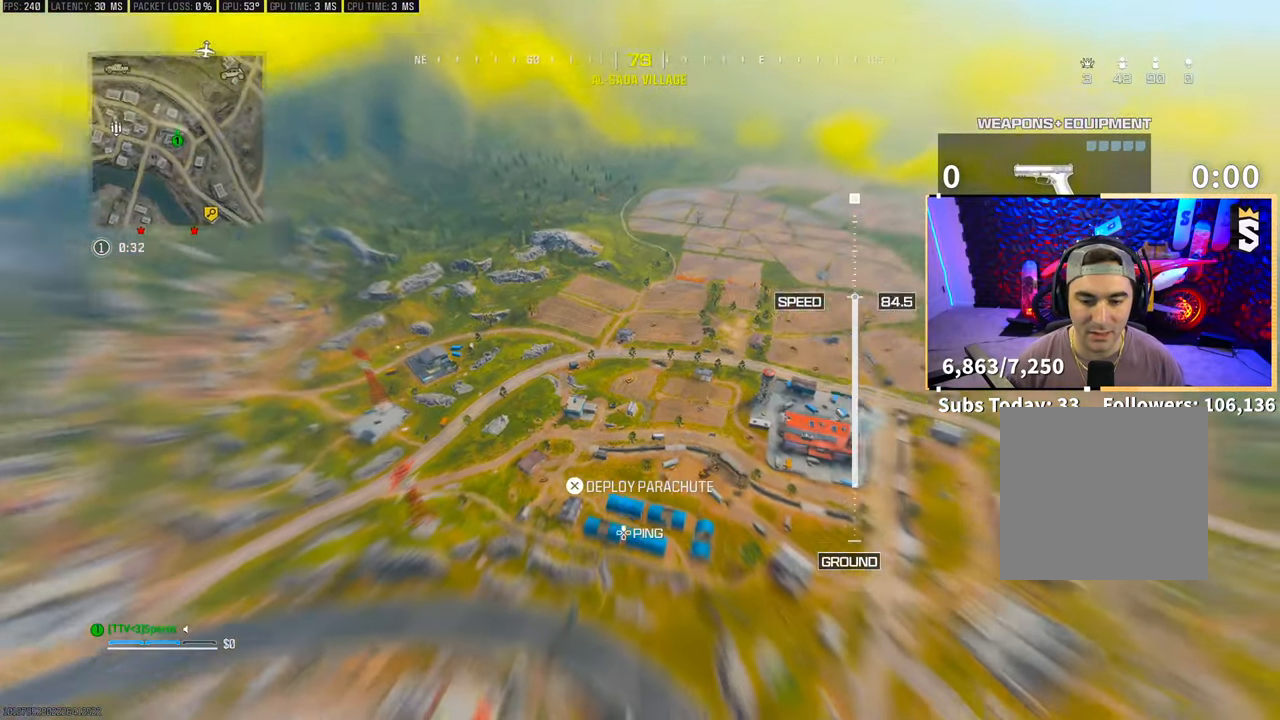
{"dt_ms": 500, "buttons": [], "left_stick": "up", "right_stick": "right", "events": []}
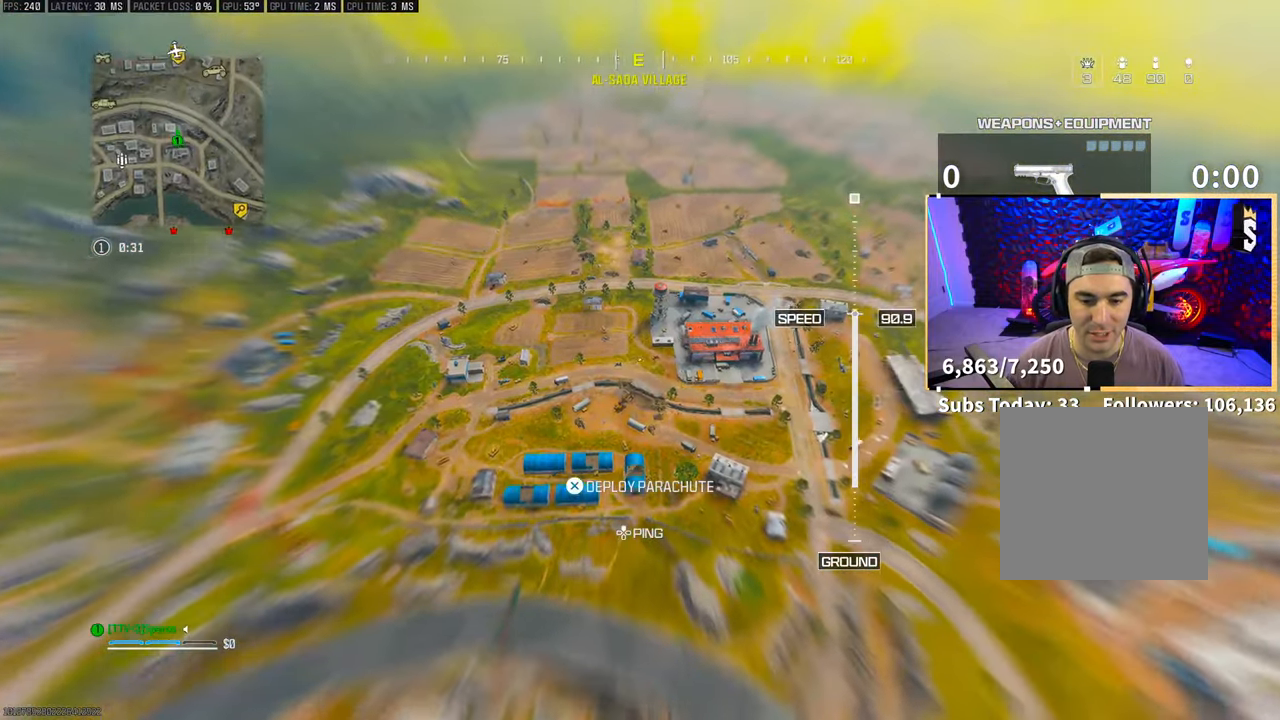
{"dt_ms": 500, "buttons": [], "left_stick": "up", "right_stick": "center", "events": [[300, "right_stick", "center"]]}
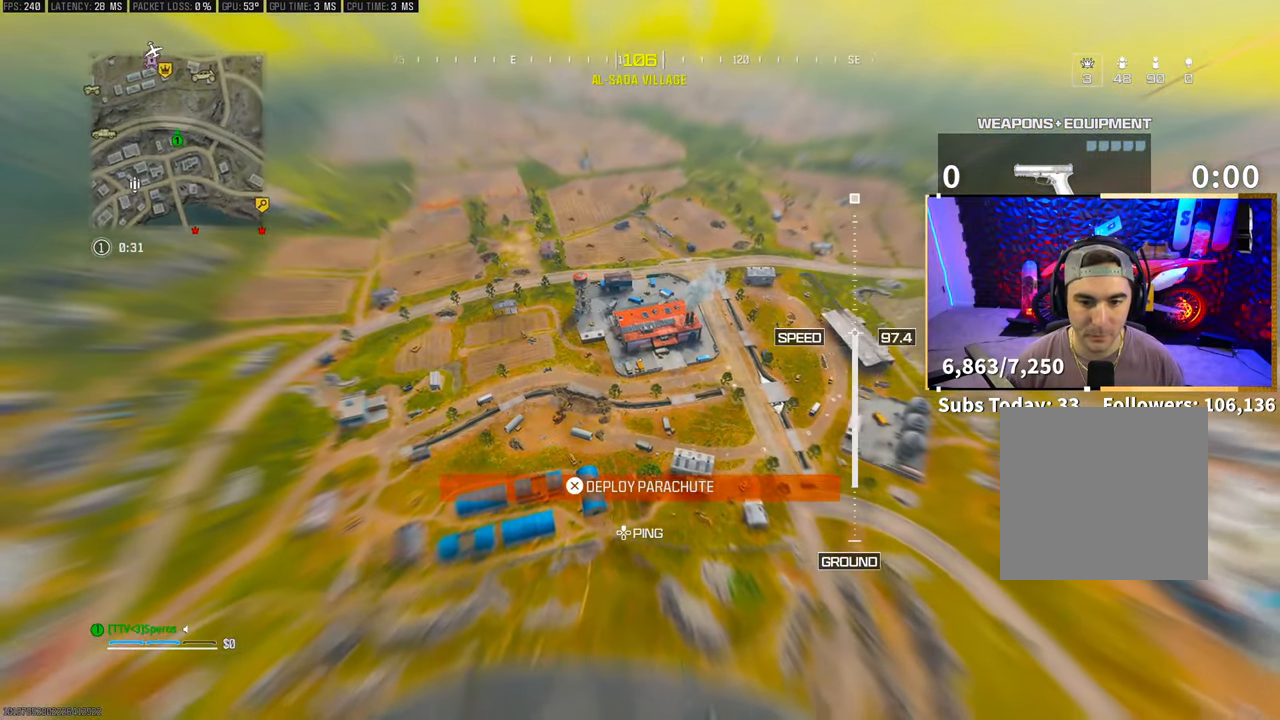
{"dt_ms": 500, "buttons": [], "left_stick": "up-left", "right_stick": "up-right", "events": [[300, "right_stick", "up-right"], [450, "left_stick", "up-left"]]}
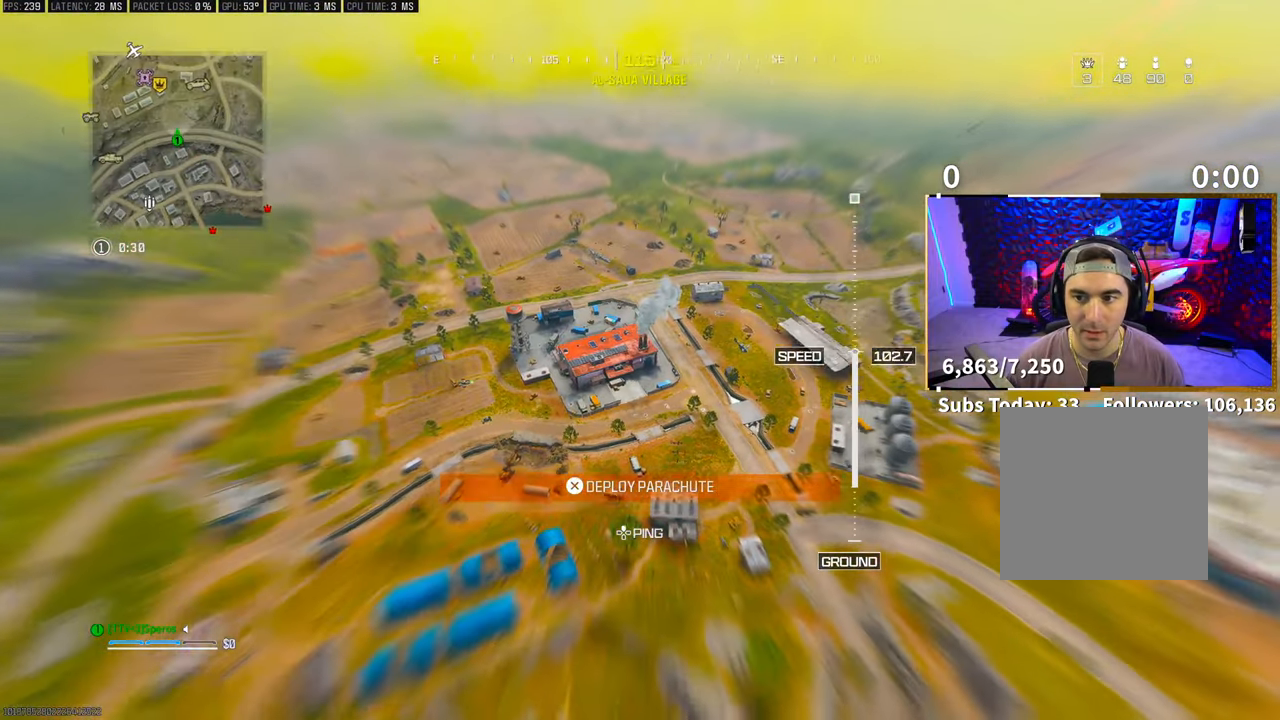
{"dt_ms": 500, "buttons": [], "left_stick": "left", "right_stick": "center", "events": [[300, "left_stick", "left"], [483, "right_stick", "center"]]}
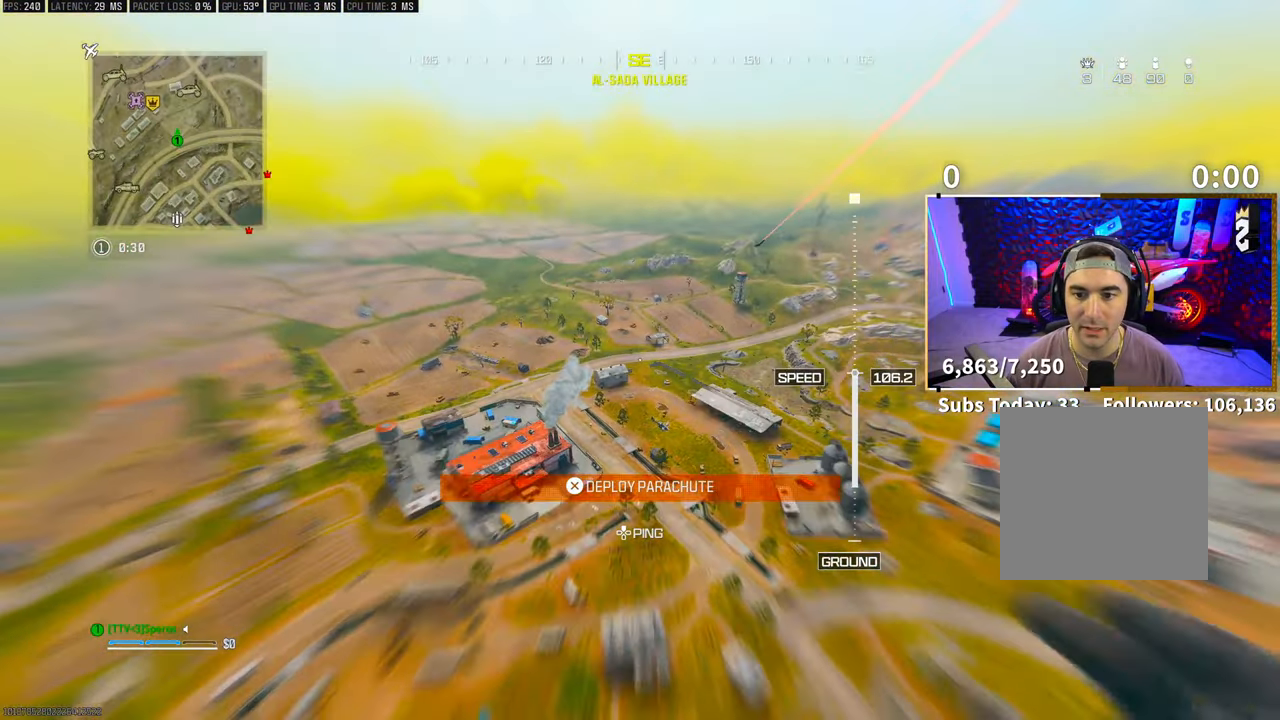
{"dt_ms": 500, "buttons": [], "left_stick": "up-left", "right_stick": "left", "events": [[250, "right_stick", "left"], [400, "left_stick", "up-left"]]}
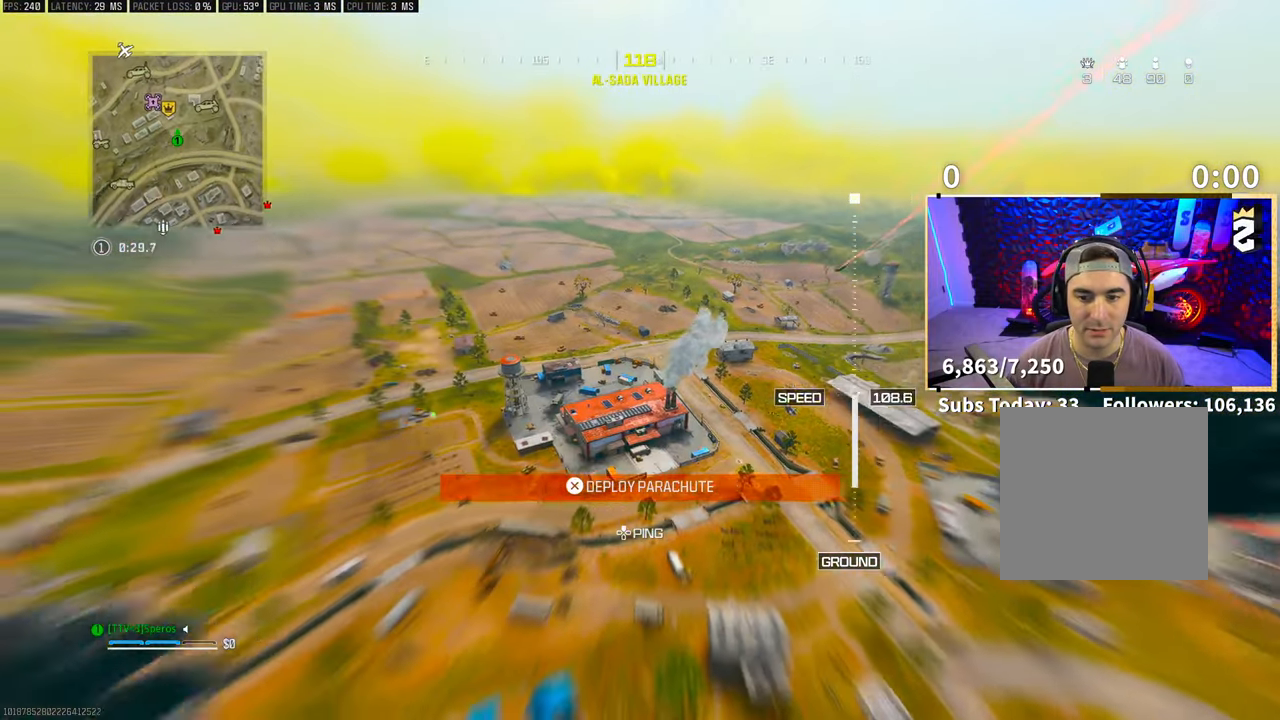
{"dt_ms": 500, "buttons": [], "left_stick": "up", "right_stick": "center", "events": [[83, "right_stick", "center"], [400, "left_stick", "up"]]}
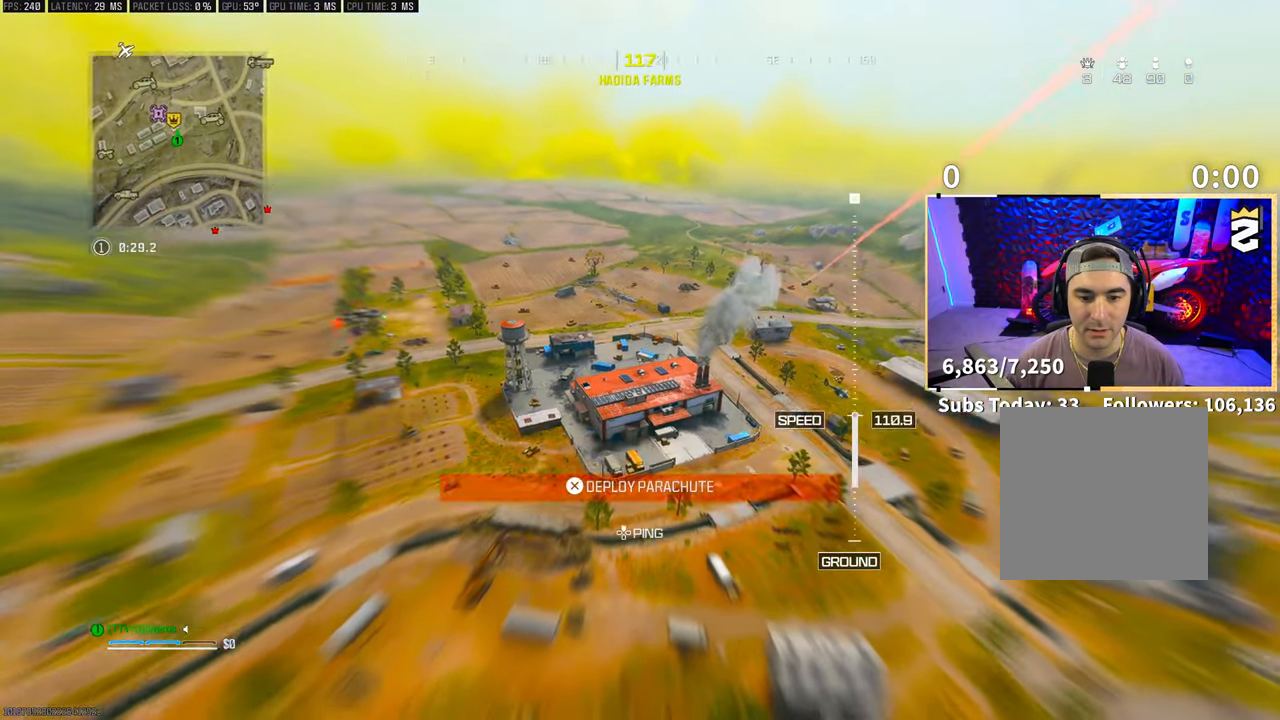
{"dt_ms": 500, "buttons": [], "left_stick": "up", "right_stick": "center", "events": [[300, "left_stick", "up-left"], [500, "left_stick", "up"]]}
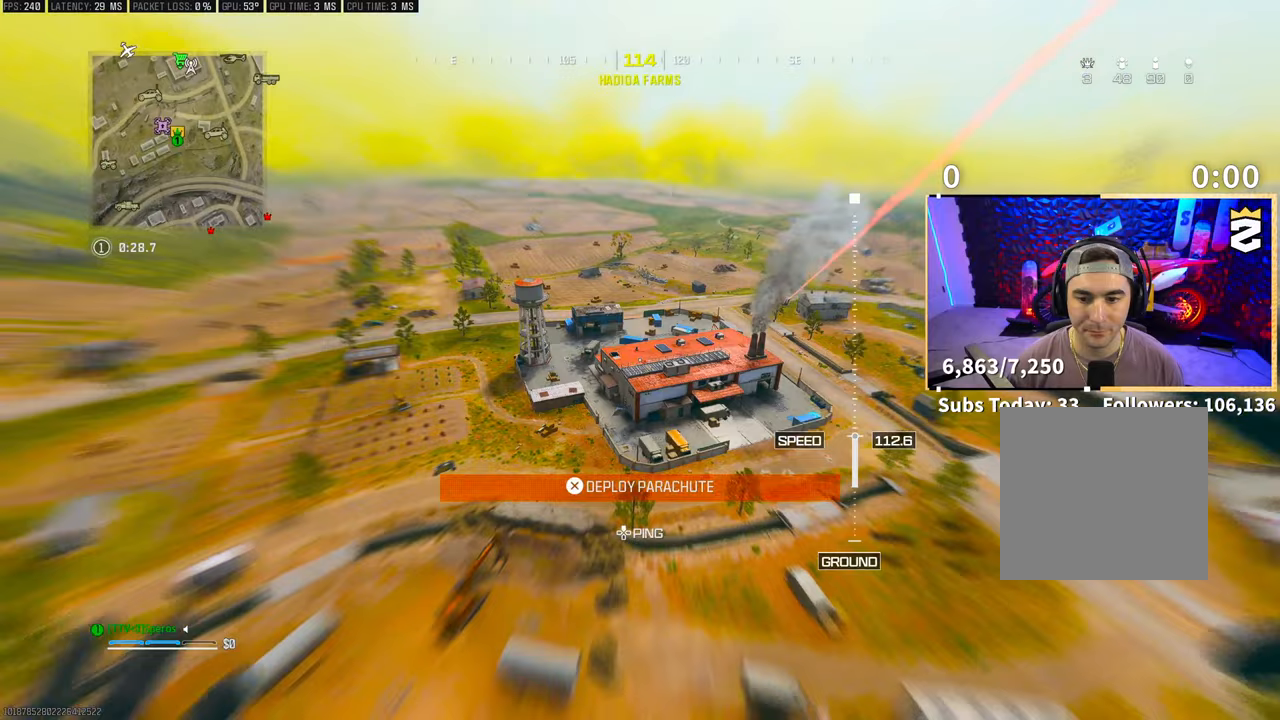
{"dt_ms": 500, "buttons": [], "left_stick": "up-right", "right_stick": "up-right", "events": [[300, "right_stick", "up"], [350, "left_stick", "up-right"], [383, "right_stick", "up-right"]]}
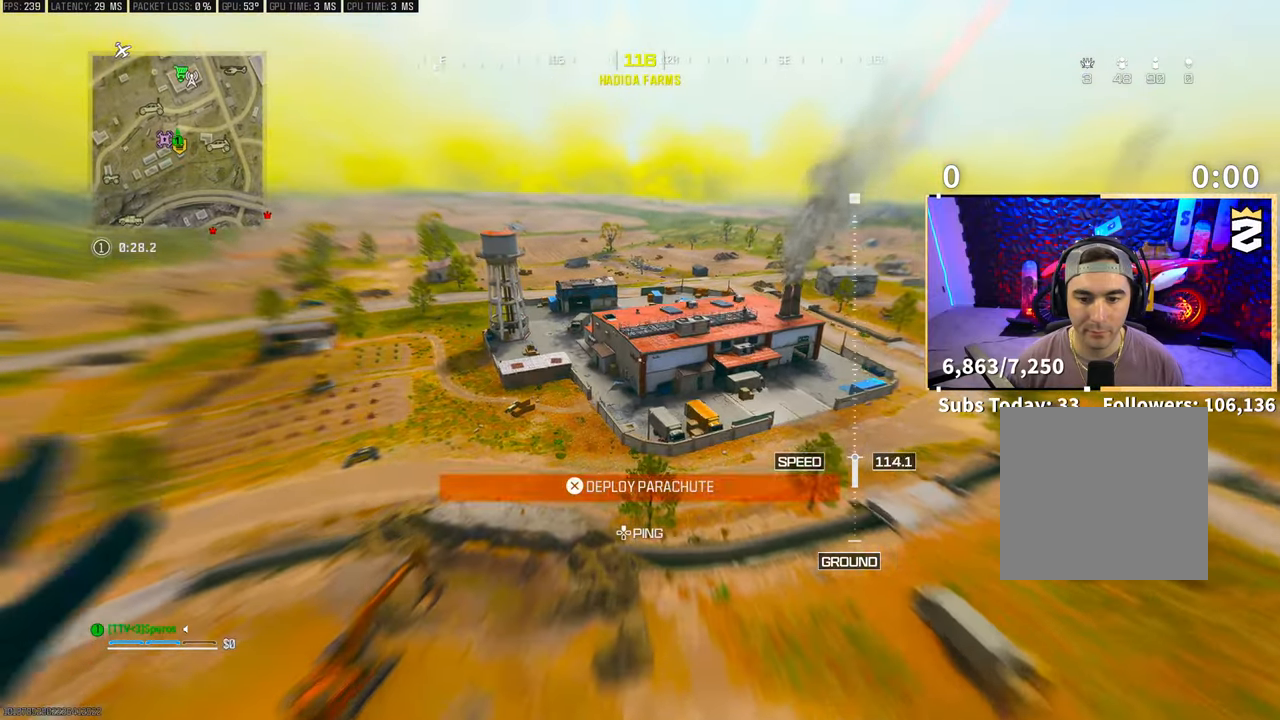
{"dt_ms": 500, "buttons": [], "left_stick": "right", "right_stick": "center", "events": [[200, "CROSS", "down"], [300, "left_stick", "right"], [383, "CROSS", "up"], [400, "right_stick", "center"]]}
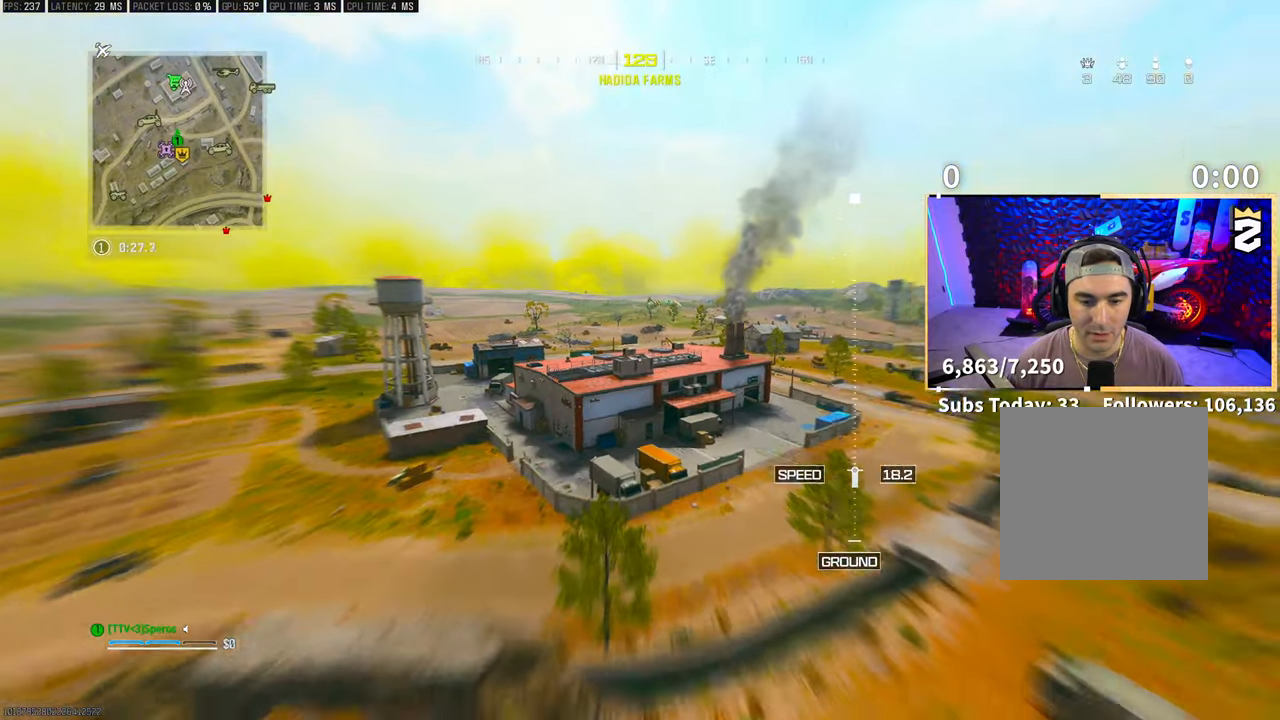
{"dt_ms": 500, "buttons": [], "left_stick": "up-right", "right_stick": "up-right", "events": [[50, "left_stick", "up"], [350, "left_stick", "up-right"], [450, "right_stick", "up"], [500, "right_stick", "up-right"]]}
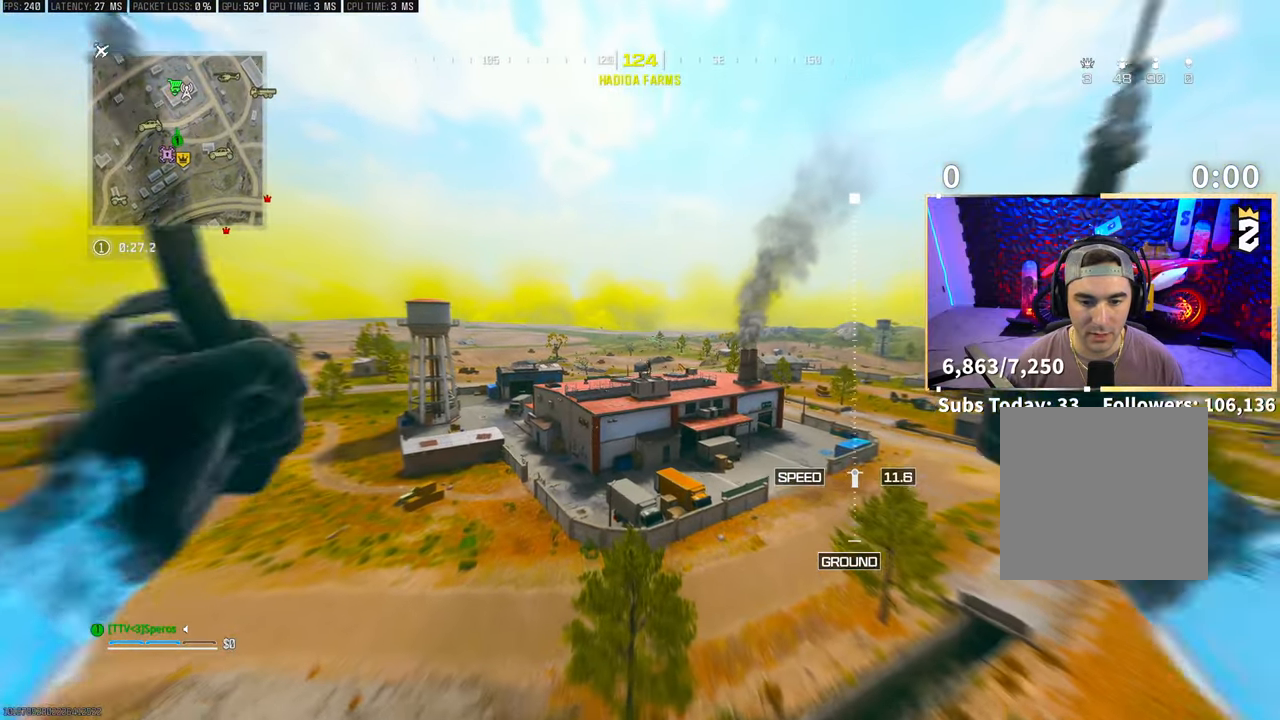
{"dt_ms": 500, "buttons": [], "left_stick": "up", "right_stick": "center", "events": [[100, "left_stick", "up"], [233, "right_stick", "center"]]}
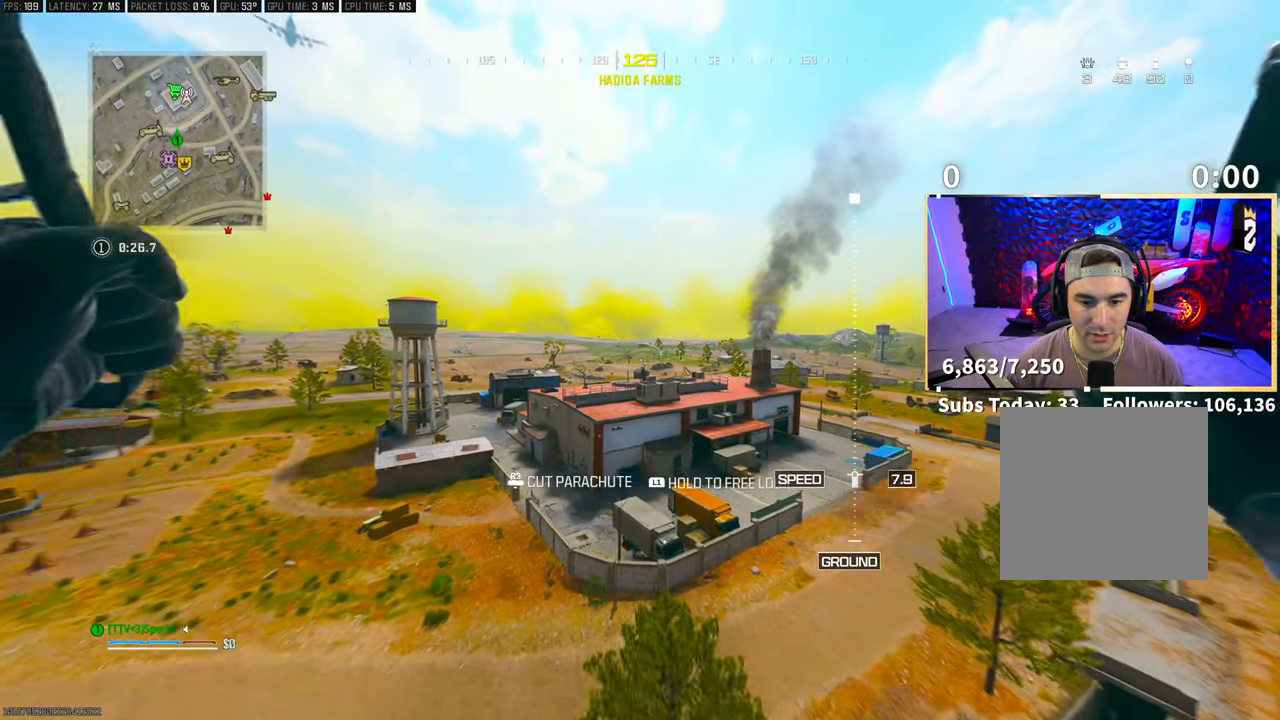
{"dt_ms": 500, "buttons": [], "left_stick": "up", "right_stick": "right", "events": [[100, "right_stick", "up-right"], [300, "right_stick", "center"], [450, "right_stick", "right"]]}
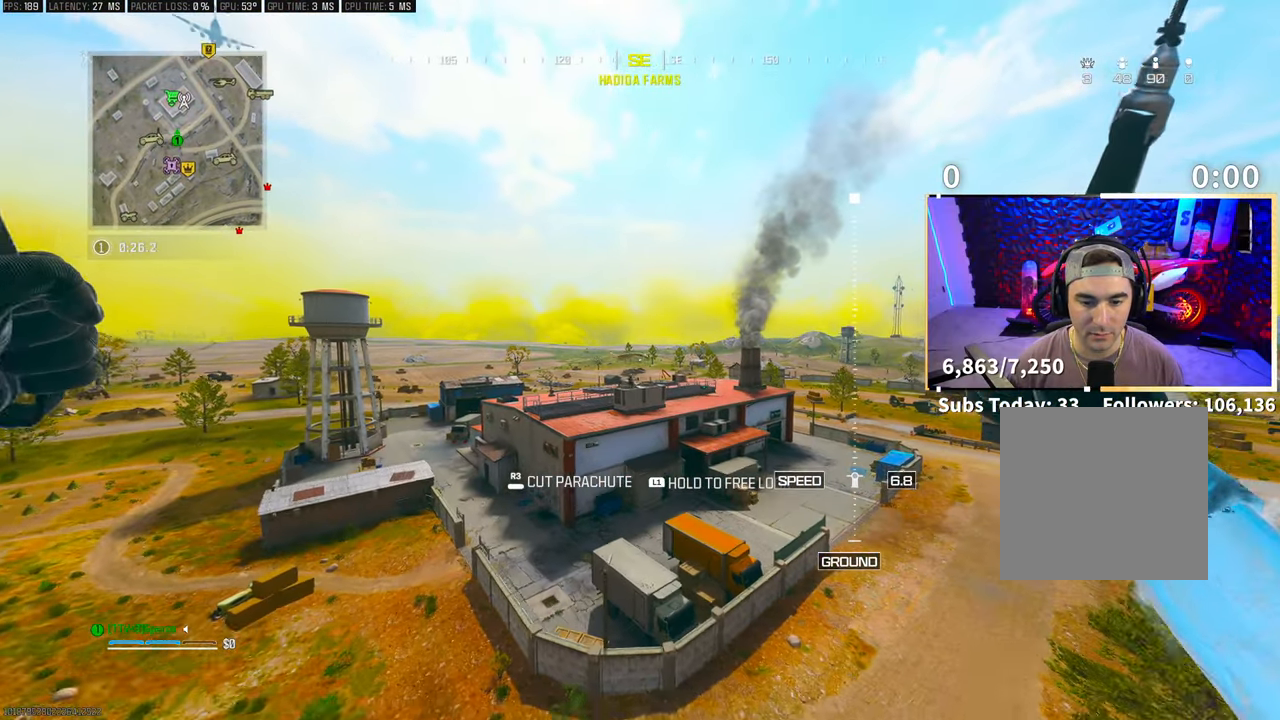
{"dt_ms": 500, "buttons": [], "left_stick": "up", "right_stick": "right", "events": []}
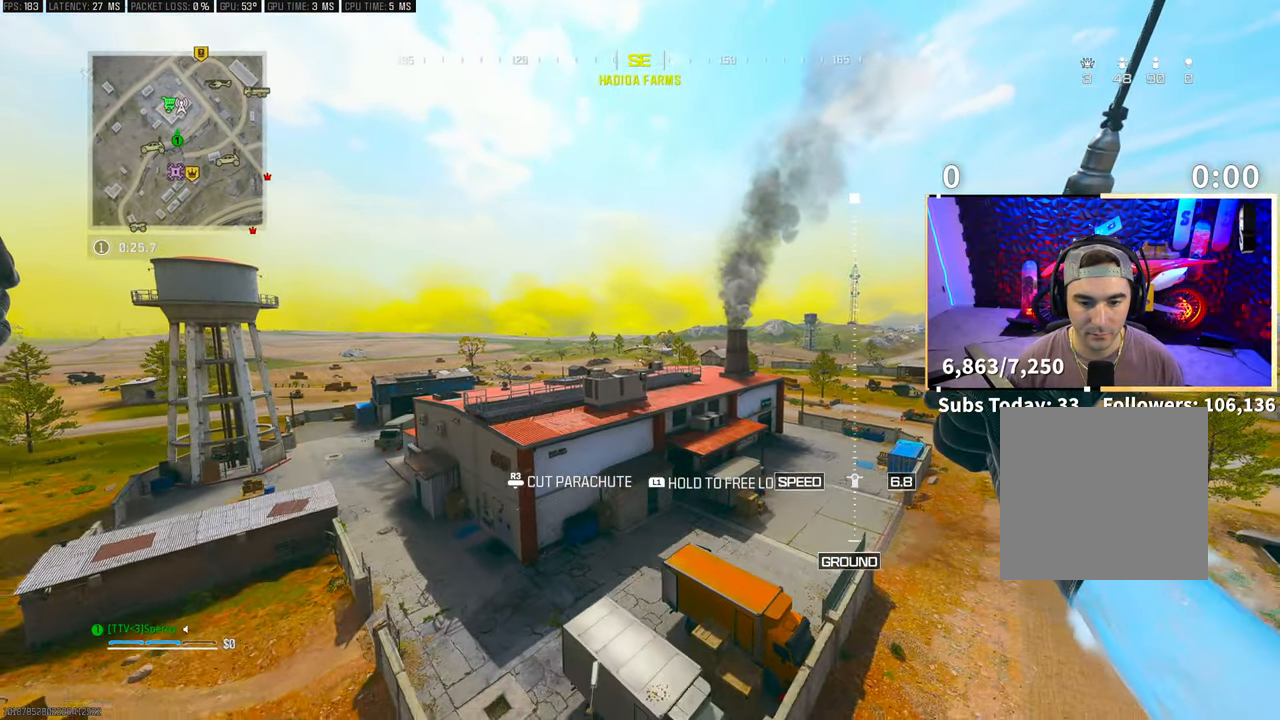
{"dt_ms": 500, "buttons": [], "left_stick": "up", "right_stick": "right", "events": []}
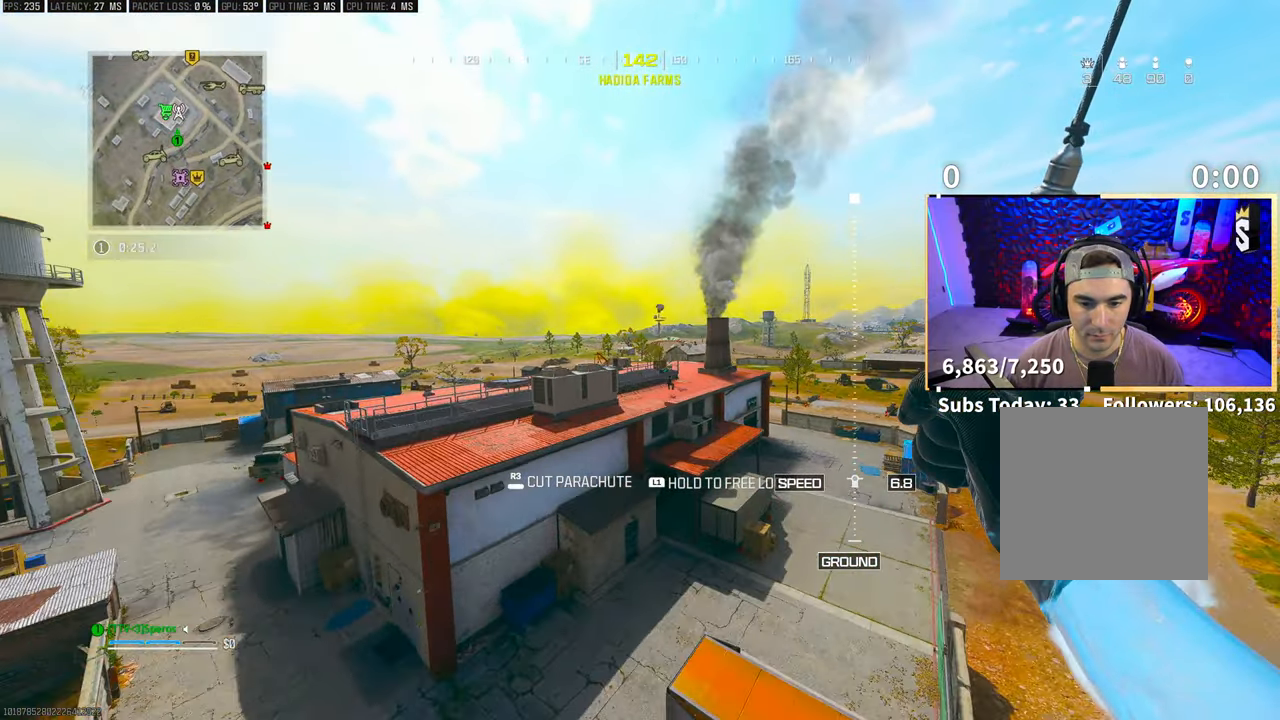
{"dt_ms": 500, "buttons": [], "left_stick": "up", "right_stick": "right", "events": []}
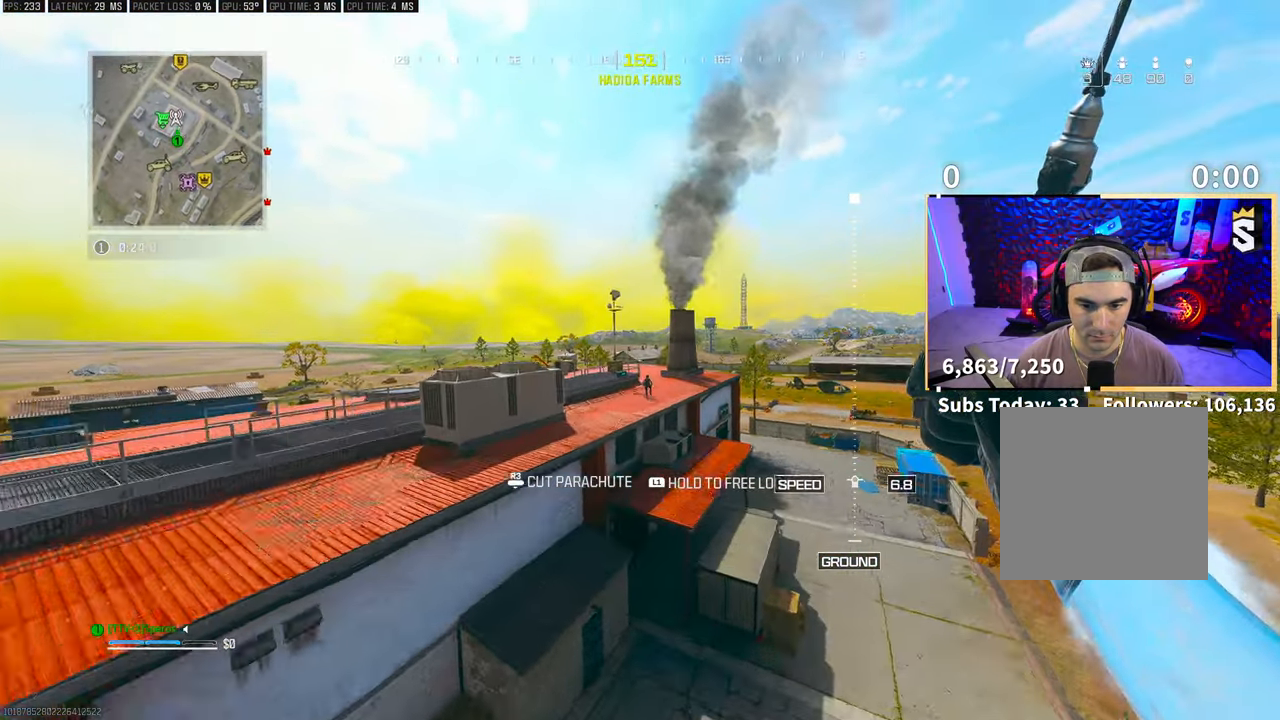
{"dt_ms": 500, "buttons": [], "left_stick": "up-right", "right_stick": "center", "events": [[33, "R3", "down"], [100, "right_stick", "center"], [150, "R3", "up"], [500, "left_stick", "up-right"]]}
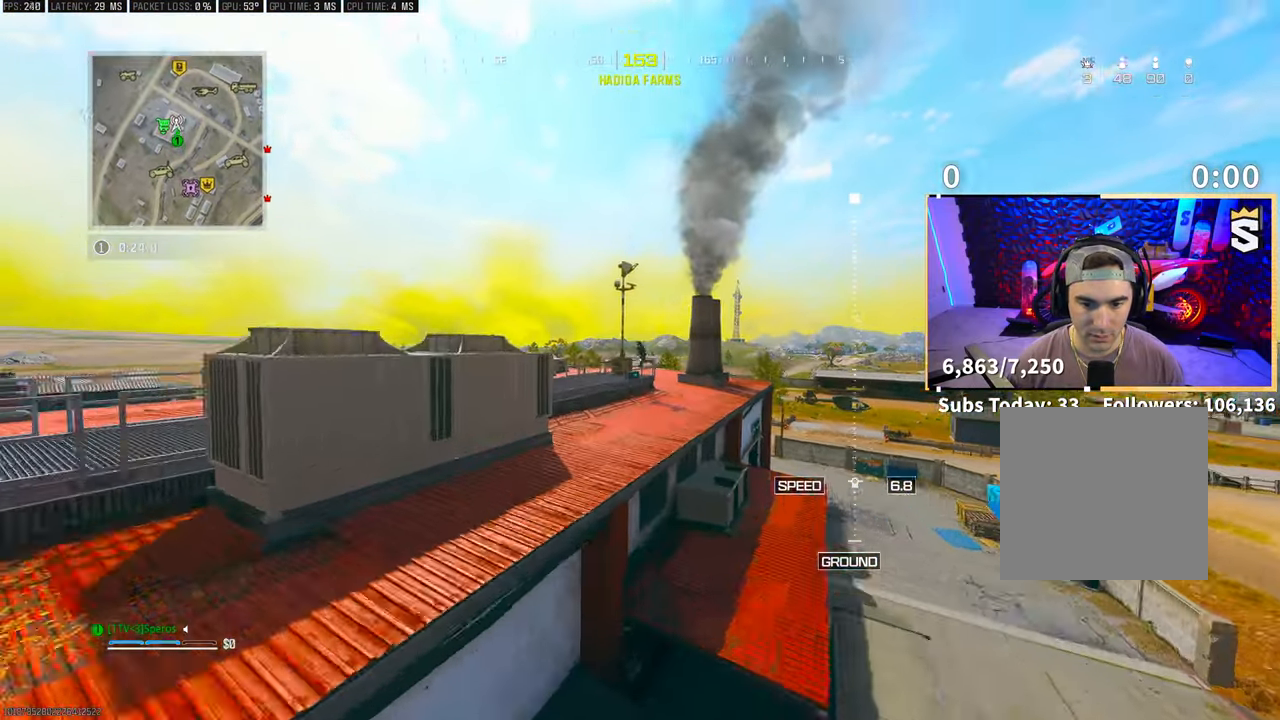
{"dt_ms": 500, "buttons": ["L2"], "left_stick": "up-left", "right_stick": "center", "events": [[83, "L2", "down"], [250, "left_stick", "up"], [350, "right_stick", "up"], [400, "left_stick", "up-left"], [433, "right_stick", "center"], [450, "R2", "down"], [500, "R2", "up"]]}
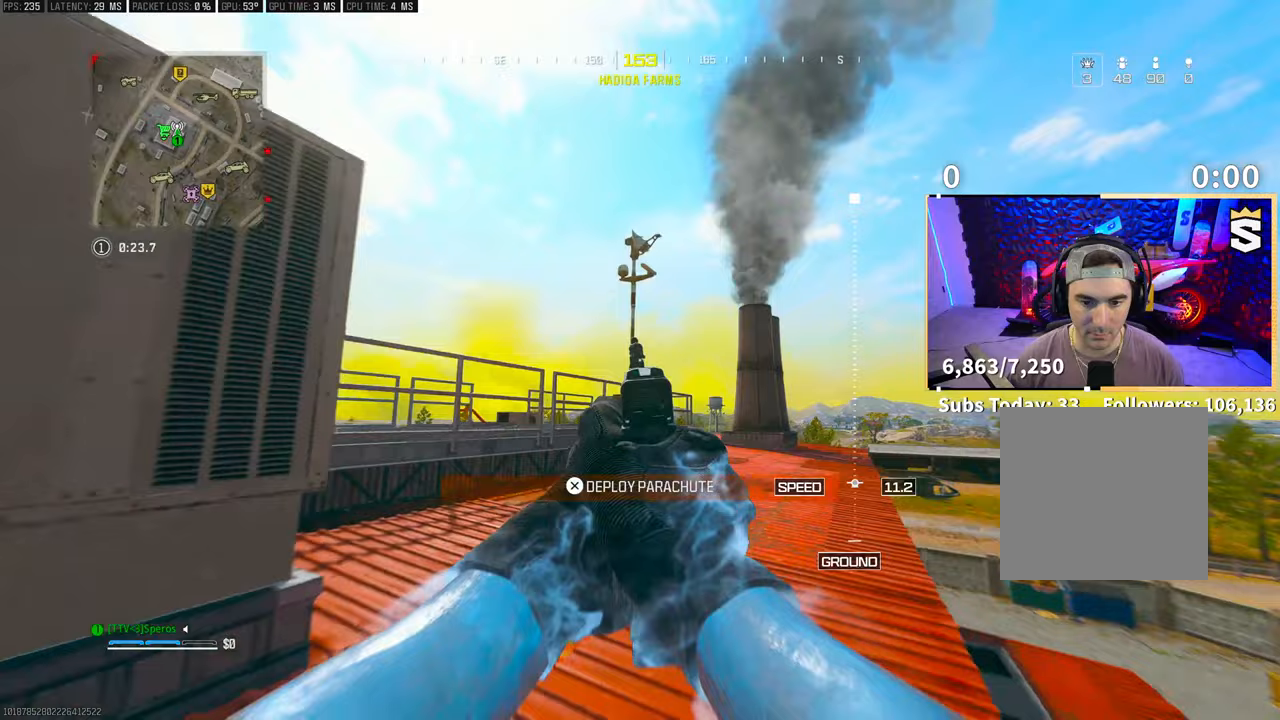
{"dt_ms": 500, "buttons": ["R2"], "left_stick": "up-right", "right_stick": "center", "events": [[83, "R2", "down"], [150, "R2", "up"], [233, "R2", "down"], [300, "R2", "up"], [300, "right_stick", "down-left"], [350, "R2", "down"], [400, "R2", "up"], [400, "right_stick", "center"], [450, "L2", "up"], [483, "left_stick", "up-right"], [500, "R2", "down"]]}
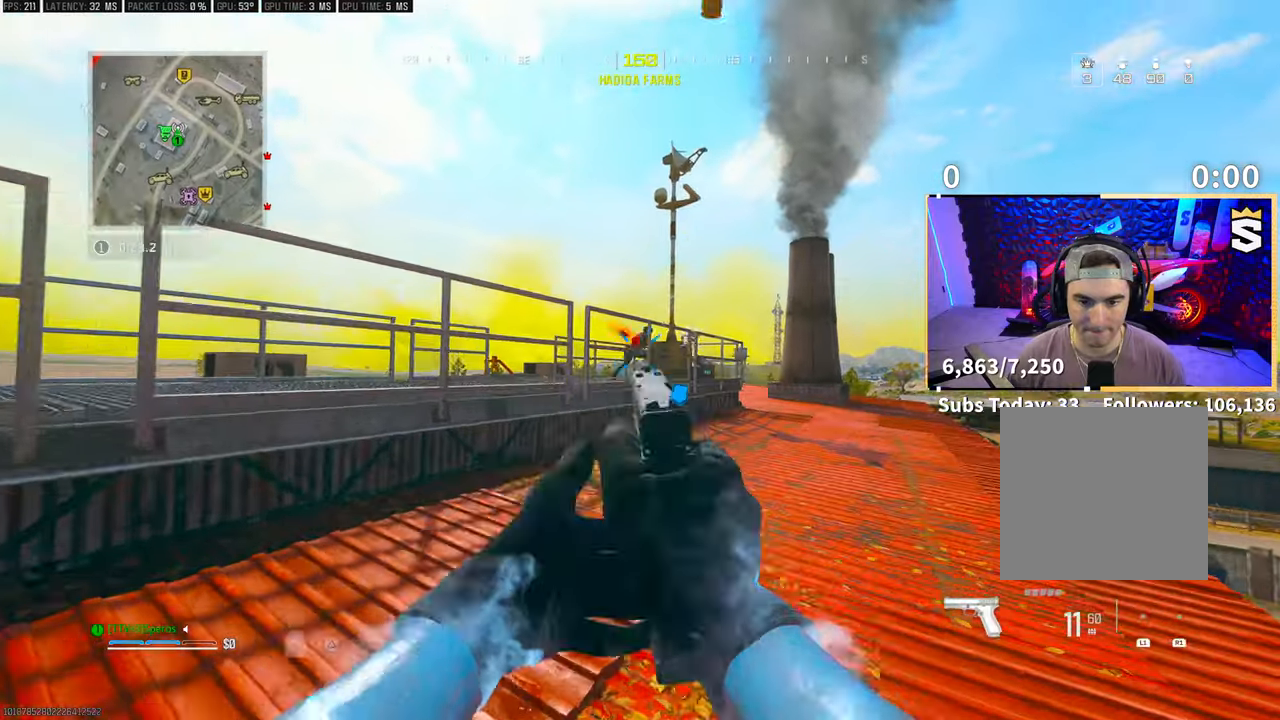
{"dt_ms": 500, "buttons": ["L2", "R2"], "left_stick": "left", "right_stick": "center", "events": [[50, "L2", "down"], [50, "R2", "up"], [133, "R2", "down"], [150, "right_stick", "up-right"], [200, "R2", "up"], [250, "right_stick", "center"], [283, "R2", "down"], [300, "left_stick", "left"], [350, "R2", "up"], [400, "R2", "down"], [450, "R2", "up"], [500, "R2", "down"]]}
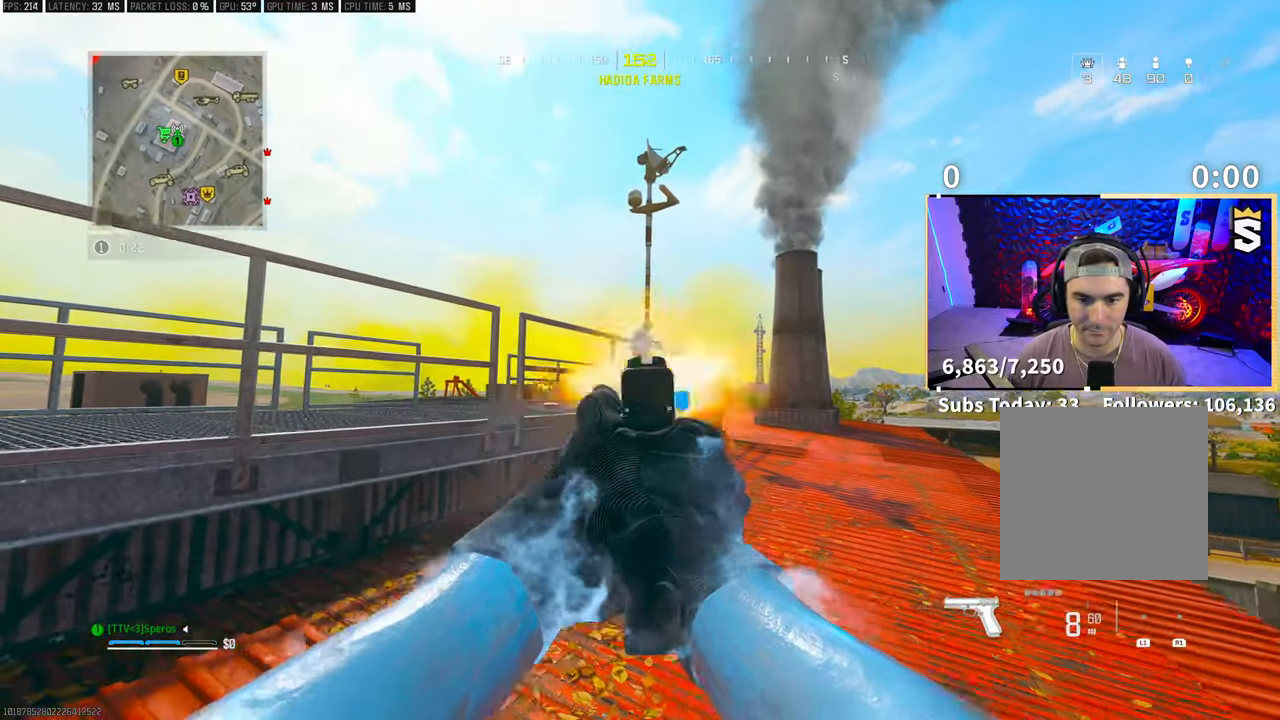
{"dt_ms": 500, "buttons": ["L2"], "left_stick": "left", "right_stick": "center", "events": [[50, "left_stick", "center"], [83, "R2", "up"], [100, "left_stick", "right"], [150, "R2", "down"], [233, "R2", "up"], [283, "R2", "down"], [350, "R2", "up"], [350, "left_stick", "left"], [400, "R2", "down"], [483, "R2", "up"]]}
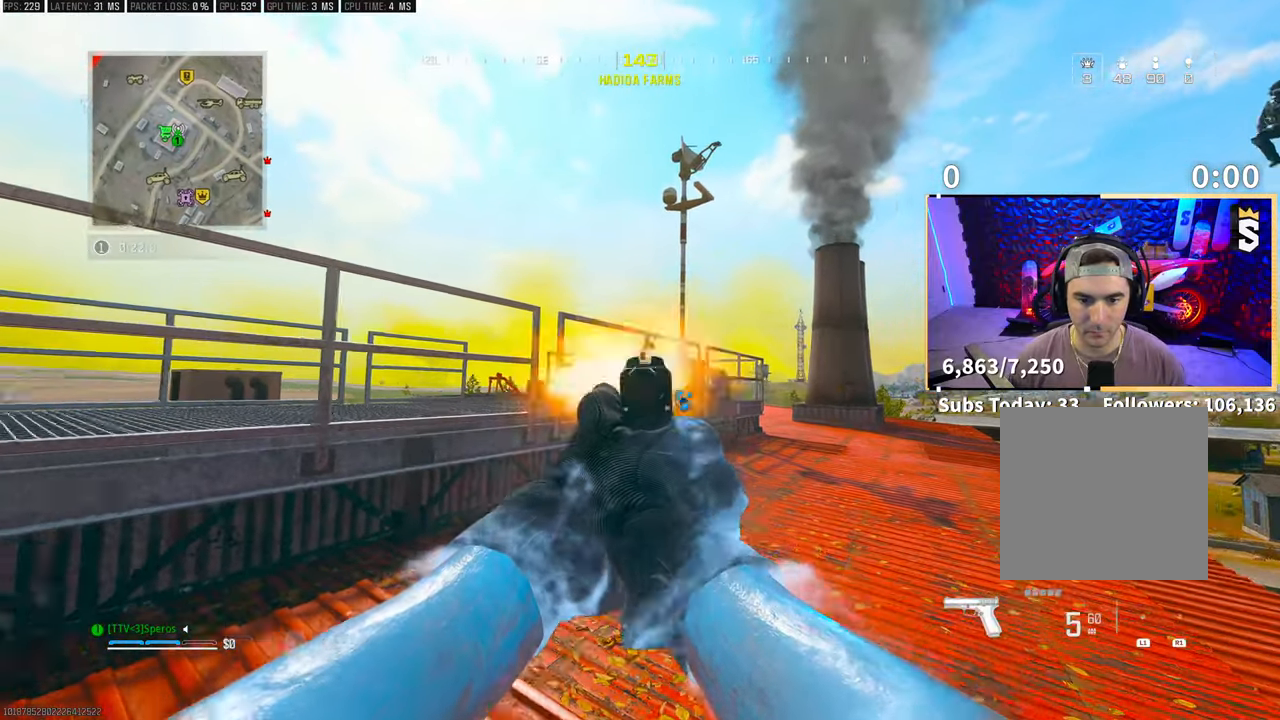
{"dt_ms": 500, "buttons": ["R2"], "left_stick": "down", "right_stick": "left", "events": [[50, "R2", "down"], [83, "left_stick", "right"], [133, "R2", "up"], [200, "R2", "down"], [233, "left_stick", "center"], [283, "R2", "up"], [333, "R2", "down"], [350, "left_stick", "down"], [400, "R2", "up"], [400, "right_stick", "left"], [450, "L2", "up"], [450, "R2", "down"]]}
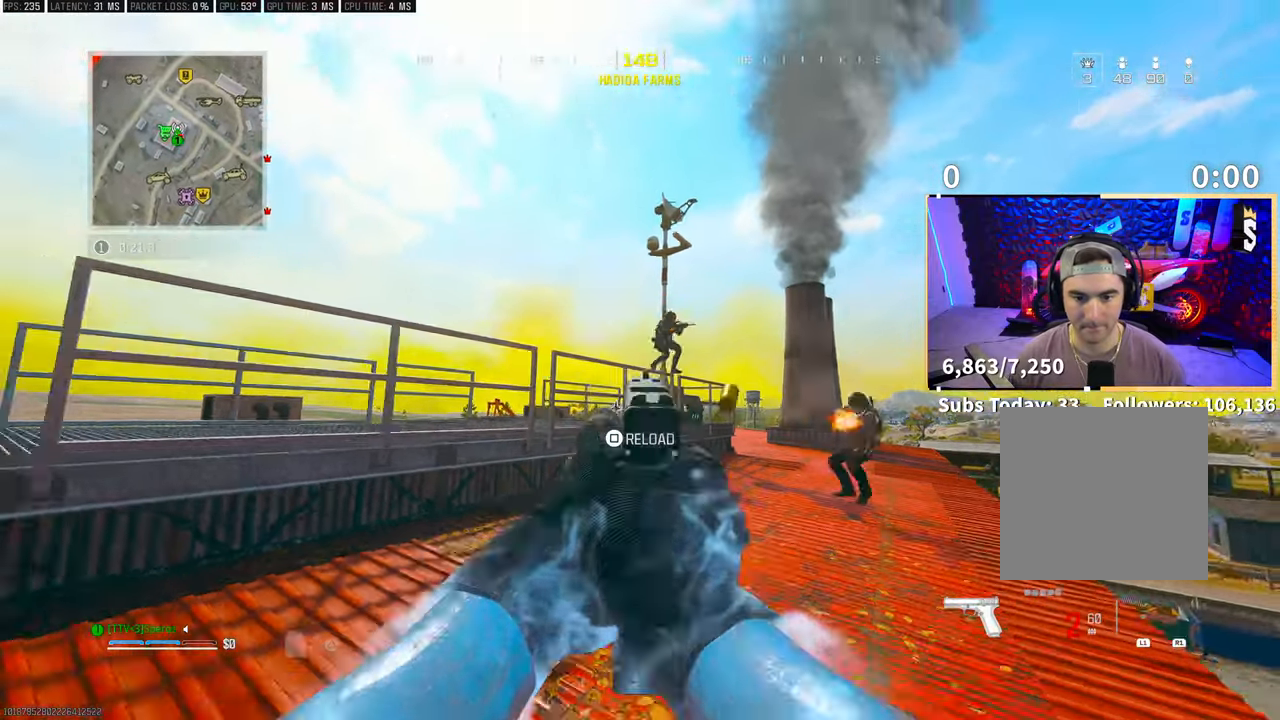
{"dt_ms": 1000, "buttons": [], "left_stick": "up", "right_stick": "center"}
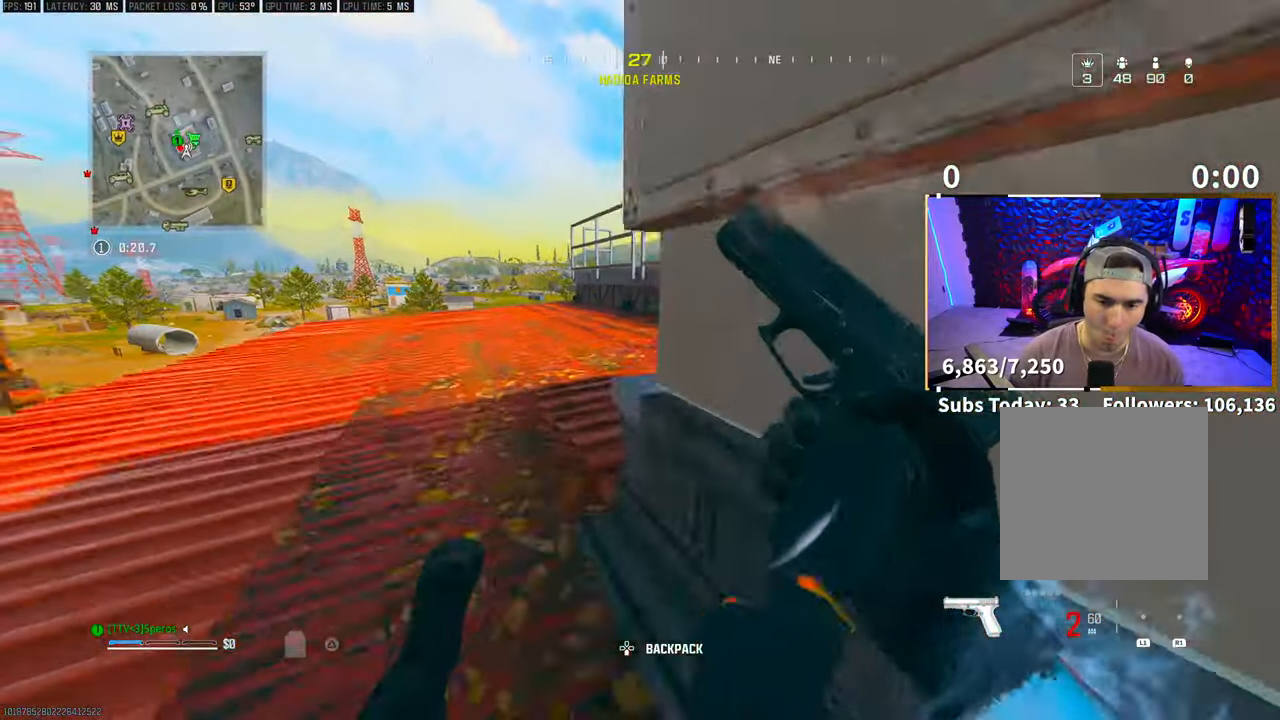
{"dt_ms": 500, "buttons": [], "left_stick": "center", "right_stick": "center", "events": [[50, "right_stick", "right"], [100, "CROSS", "down"], [250, "L3", "down"], [283, "CROSS", "up"], [383, "L3", "up"], [450, "right_stick", "center"], [483, "left_stick", "center"]]}
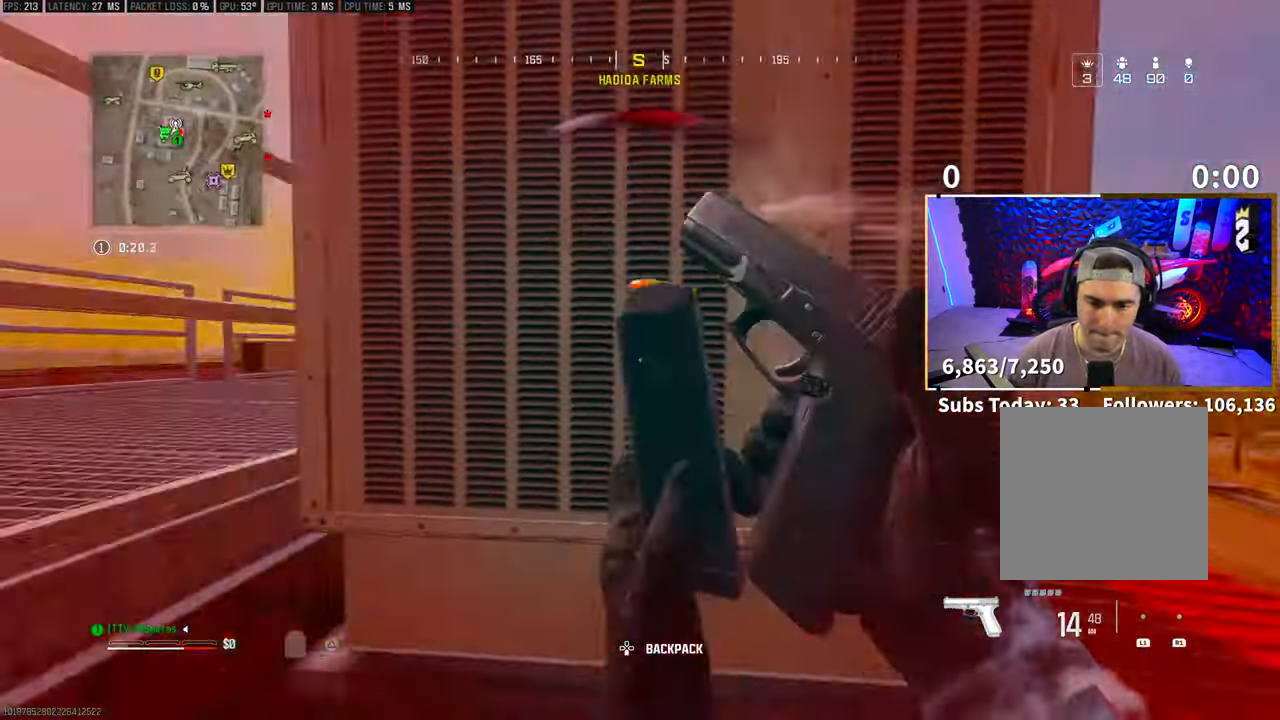
{"dt_ms": 500, "buttons": ["L2"], "left_stick": "right", "right_stick": "center", "events": [[50, "left_stick", "right"], [50, "right_stick", "right"], [183, "left_stick", "up-right"], [200, "right_stick", "center"], [250, "L3", "down"], [250, "right_stick", "left"], [400, "left_stick", "right"], [400, "right_stick", "center"], [433, "L3", "up"], [450, "L2", "down"]]}
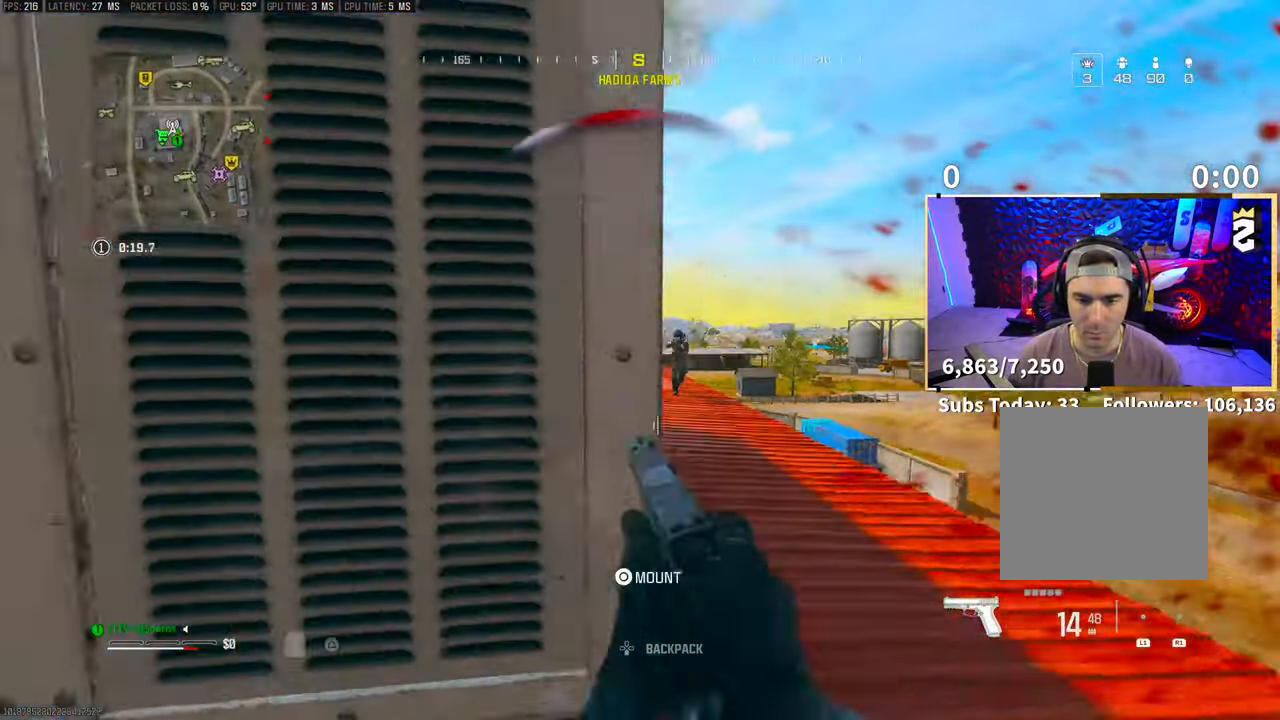
{"dt_ms": 500, "buttons": ["L2"], "left_stick": "left", "right_stick": "center", "events": [[300, "R2", "down"], [333, "left_stick", "left"], [350, "R2", "up"], [450, "R2", "down"], [500, "R2", "up"]]}
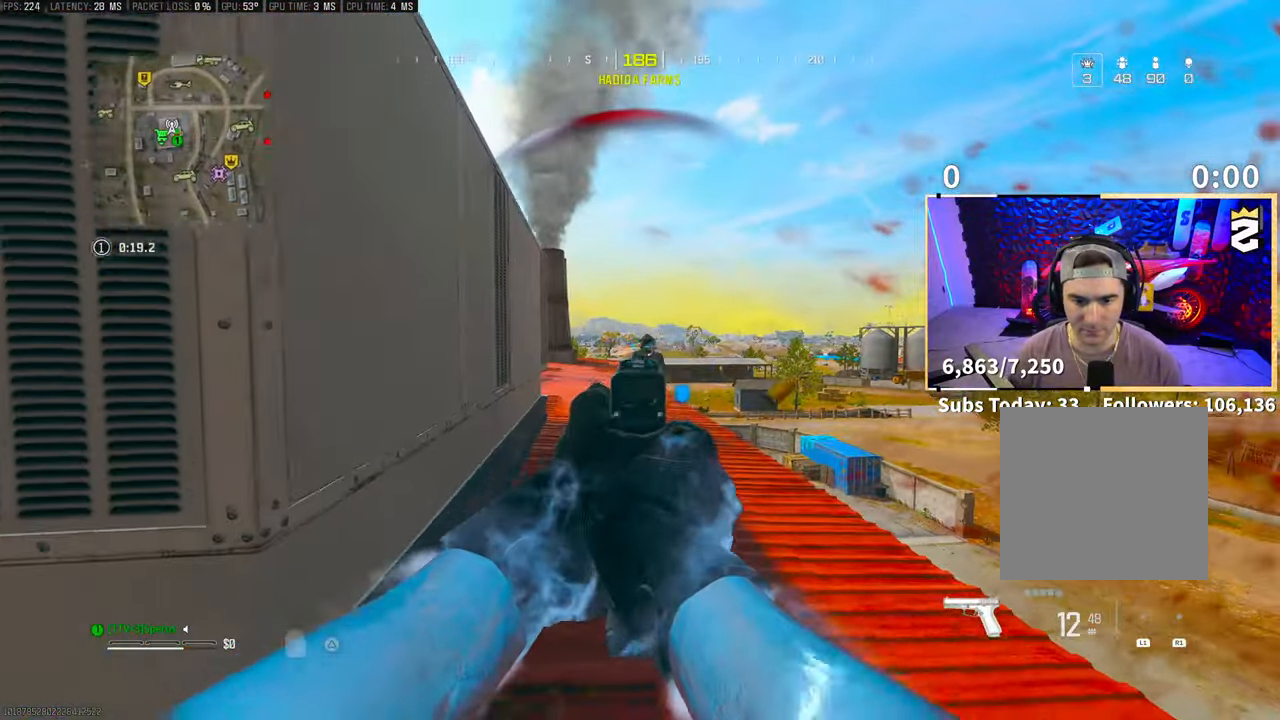
{"dt_ms": 500, "buttons": ["L2", "R2"], "left_stick": "down-right", "right_stick": "center", "events": [[50, "right_stick", "right"], [83, "R2", "down"], [100, "right_stick", "center"], [150, "R2", "up"], [200, "R2", "down"], [200, "right_stick", "right"], [250, "right_stick", "center"], [283, "R2", "up"], [283, "left_stick", "center"], [333, "right_stick", "down-right"], [350, "R2", "down"], [400, "right_stick", "center"], [433, "R2", "up"], [450, "left_stick", "down-right"], [450, "right_stick", "down-right"], [483, "R2", "down"], [500, "right_stick", "center"]]}